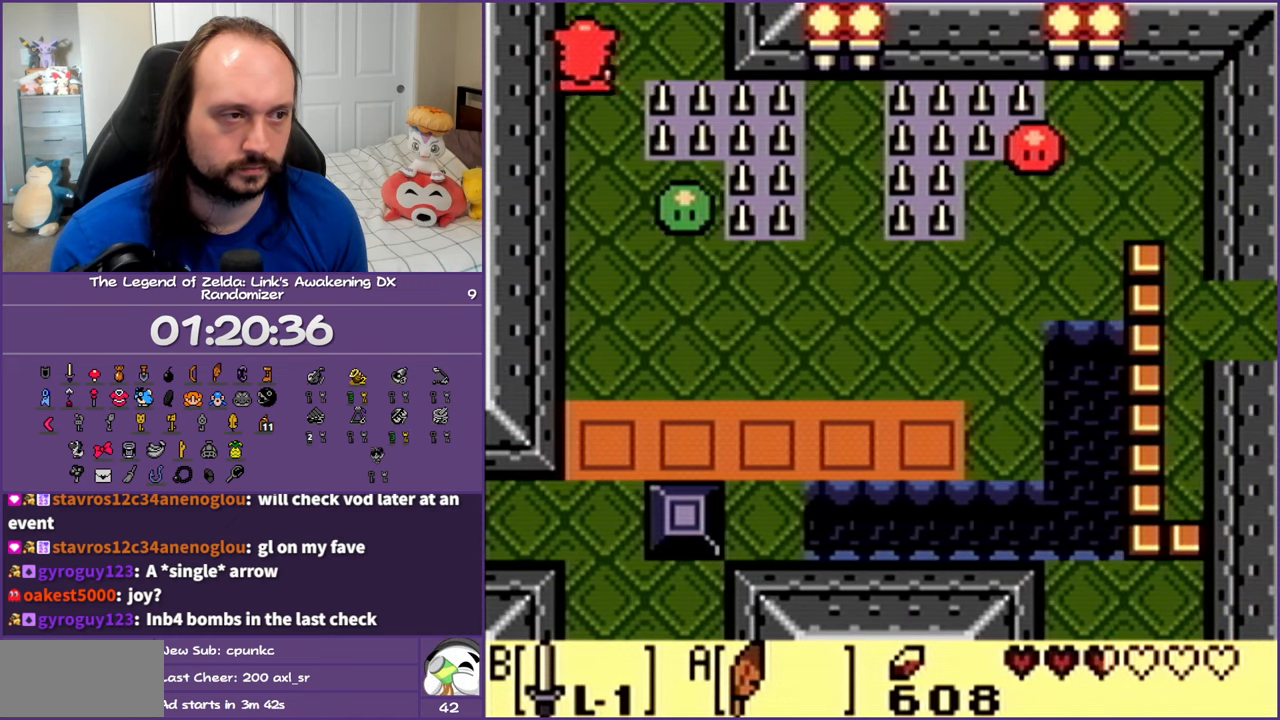
Gameplay with a controller (Nintendo layout); each line is a JSON object with the inputs held at the frame after it. "events" lists button and stick changes between this image and that frame as [ms after this image, input, new state], when the widget could be followed in between. Not read: L3 R3 START.
{"buttons": ["DPAD_UP"], "events": [[33, "A", "up"]]}
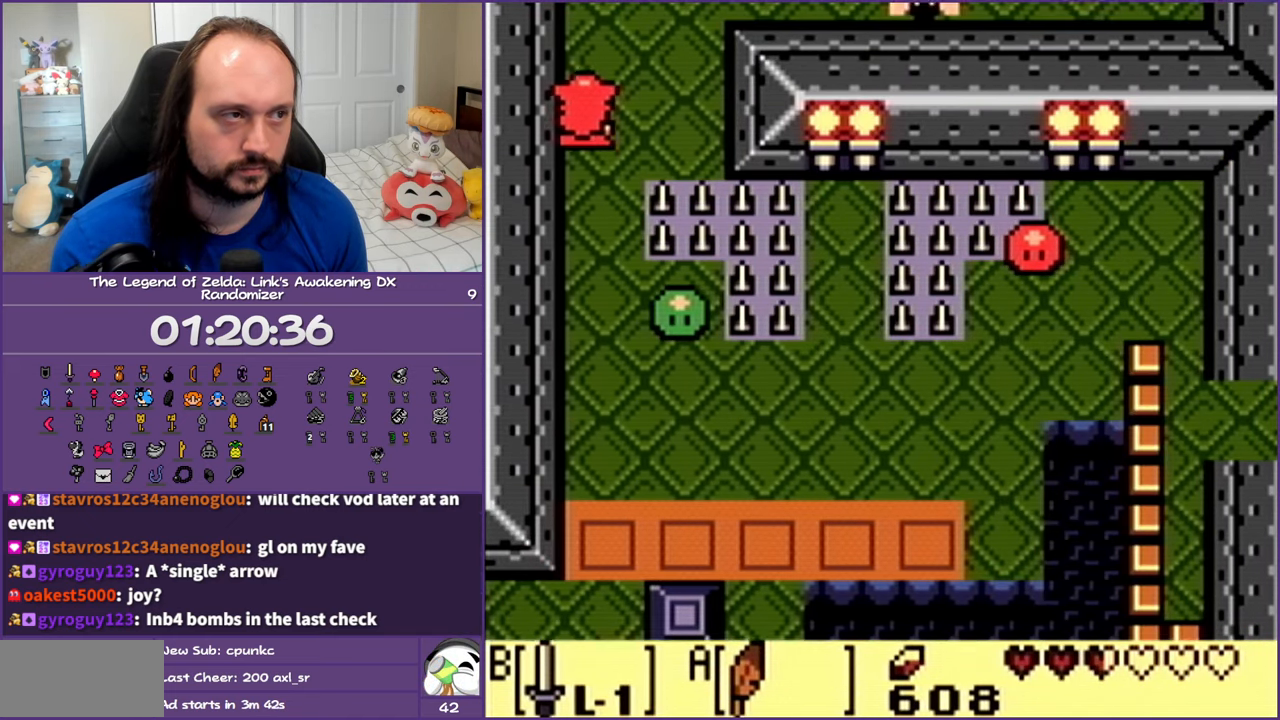
{"buttons": [], "events": [[100, "DPAD_UP", "up"]]}
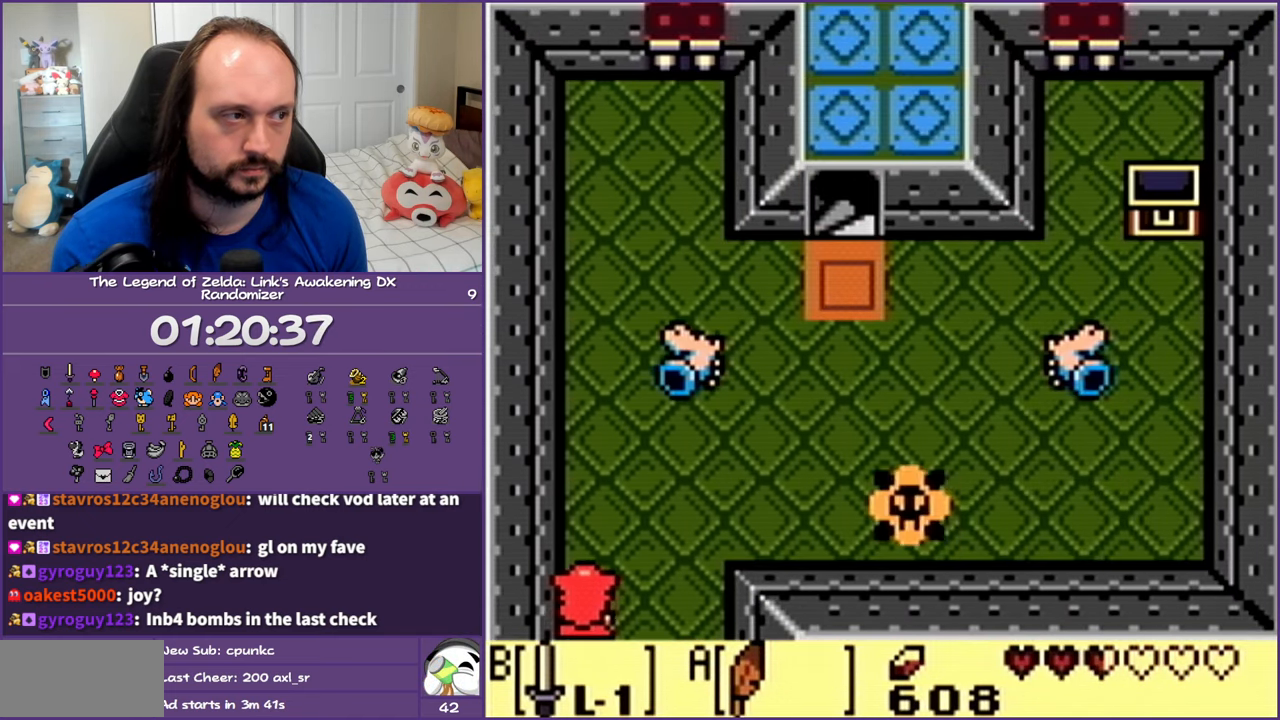
{"buttons": ["DPAD_UP", "DPAD_RIGHT"], "events": [[317, "DPAD_UP", "down"], [350, "DPAD_RIGHT", "down"]]}
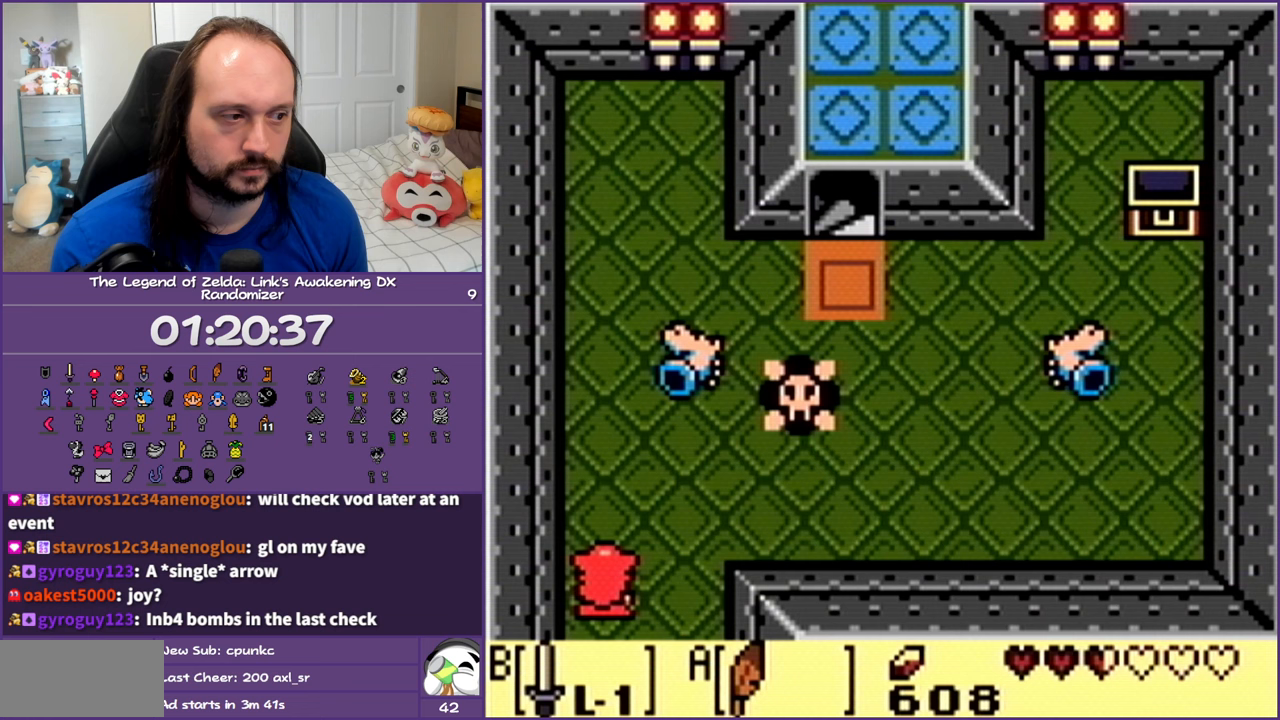
{"buttons": ["A", "DPAD_UP", "DPAD_RIGHT"], "events": [[350, "A", "down"]]}
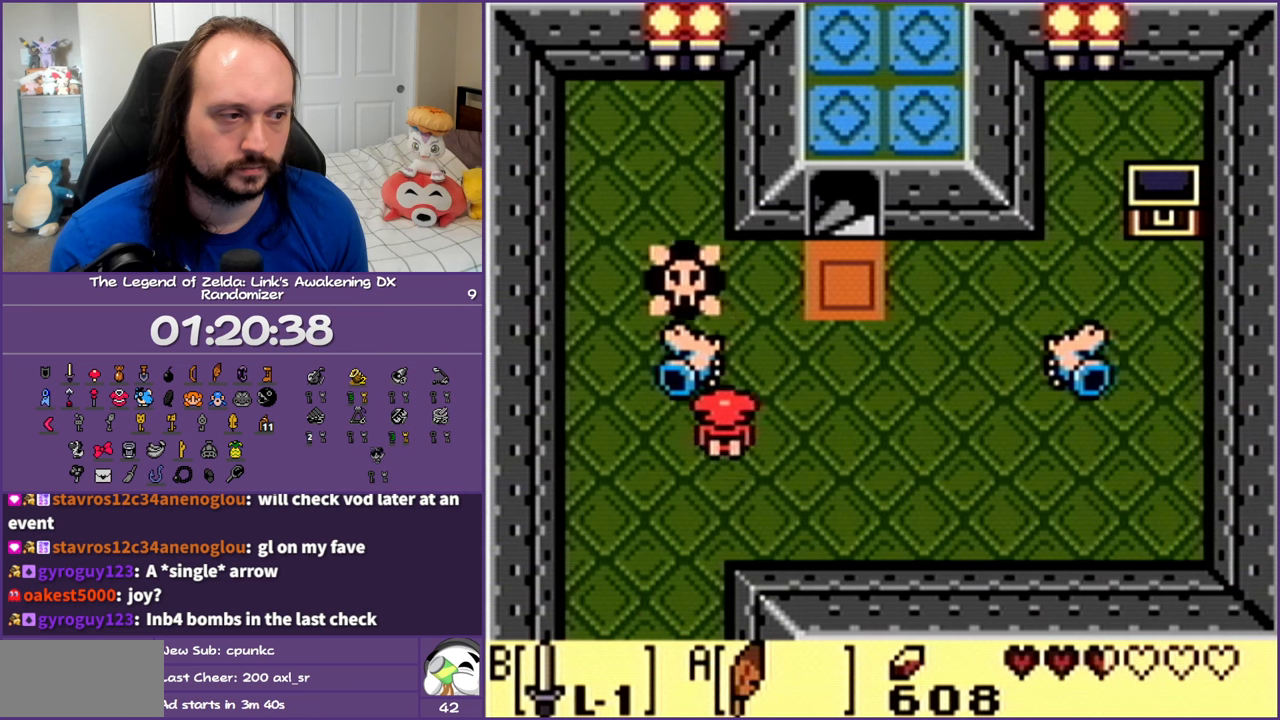
{"buttons": ["DPAD_UP"], "events": [[250, "DPAD_RIGHT", "up"], [383, "A", "up"]]}
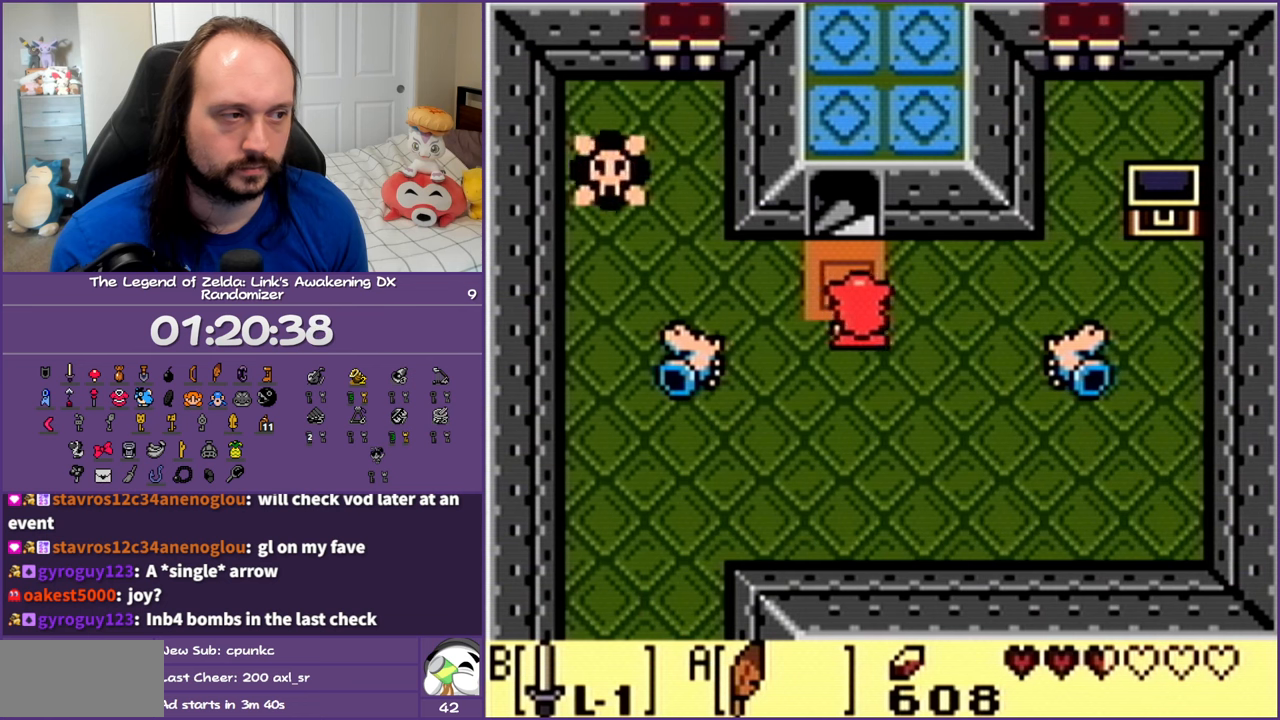
{"buttons": ["DPAD_UP"], "events": [[150, "DPAD_LEFT", "down"], [250, "DPAD_LEFT", "up"]]}
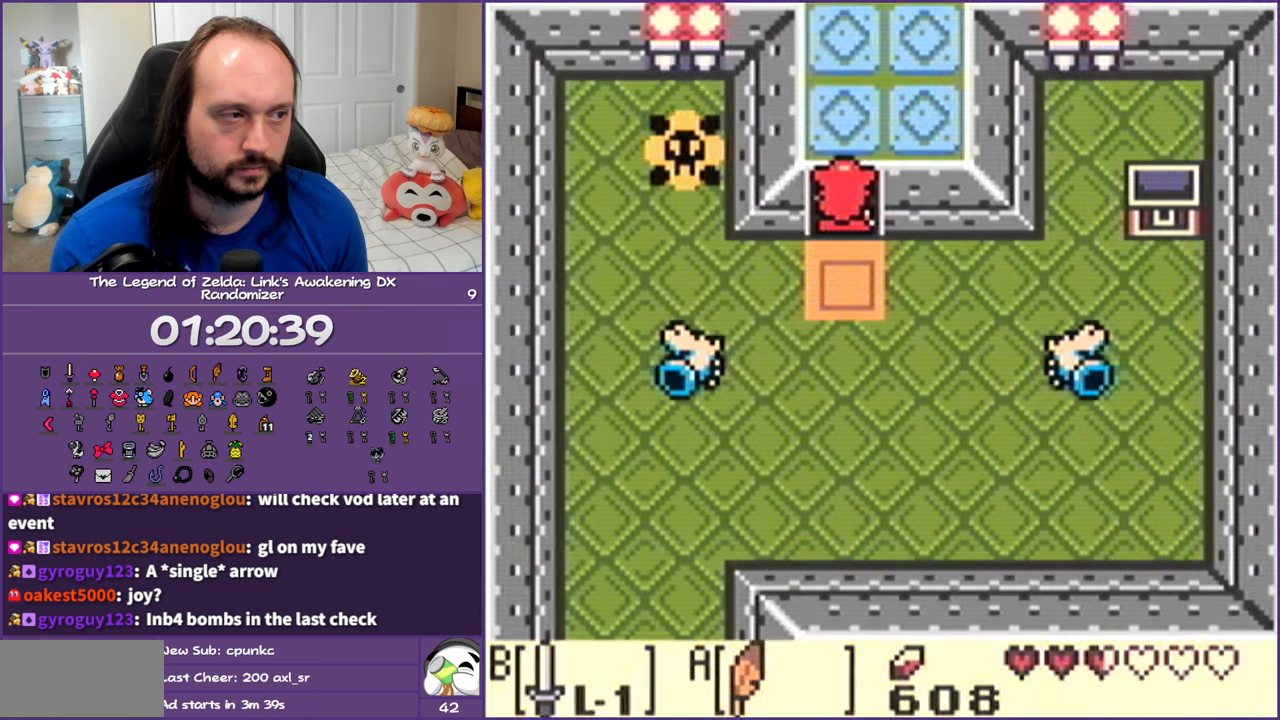
{"buttons": [], "events": [[150, "DPAD_UP", "up"]]}
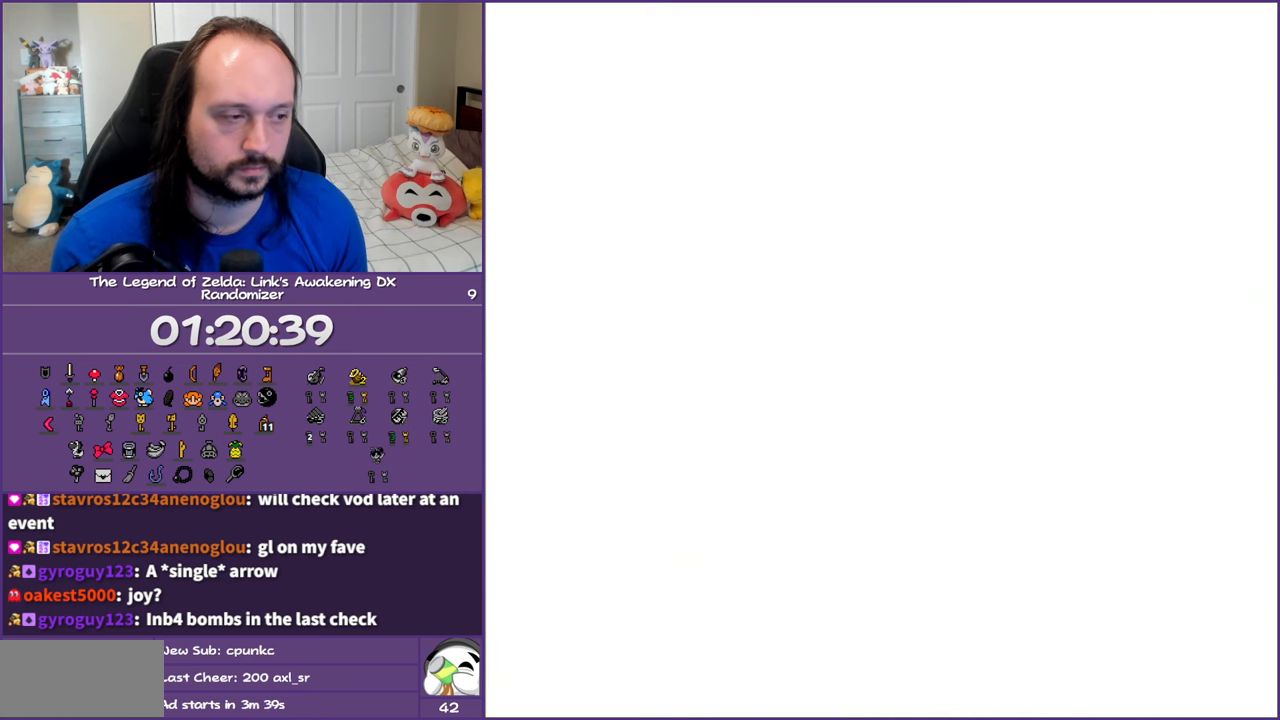
{"buttons": [], "events": []}
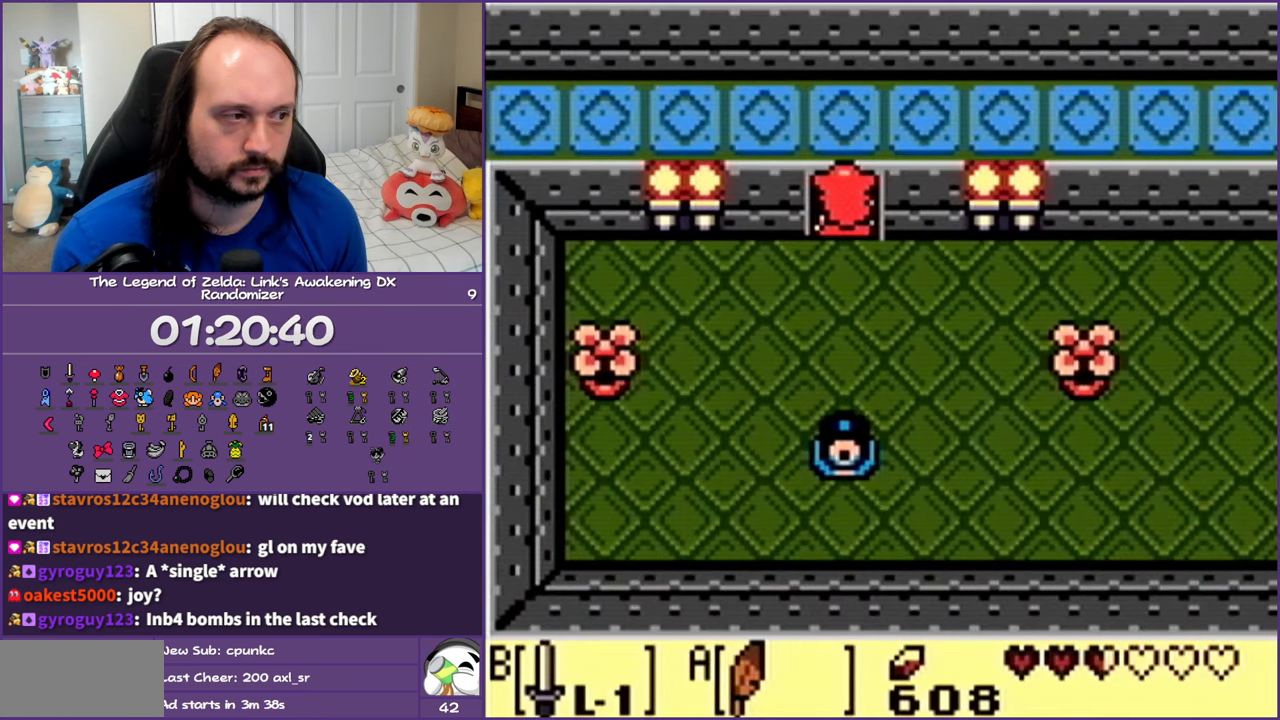
{"buttons": ["A", "DPAD_DOWN", "DPAD_RIGHT"], "events": [[33, "DPAD_DOWN", "down"], [233, "DPAD_RIGHT", "down"], [417, "A", "down"]]}
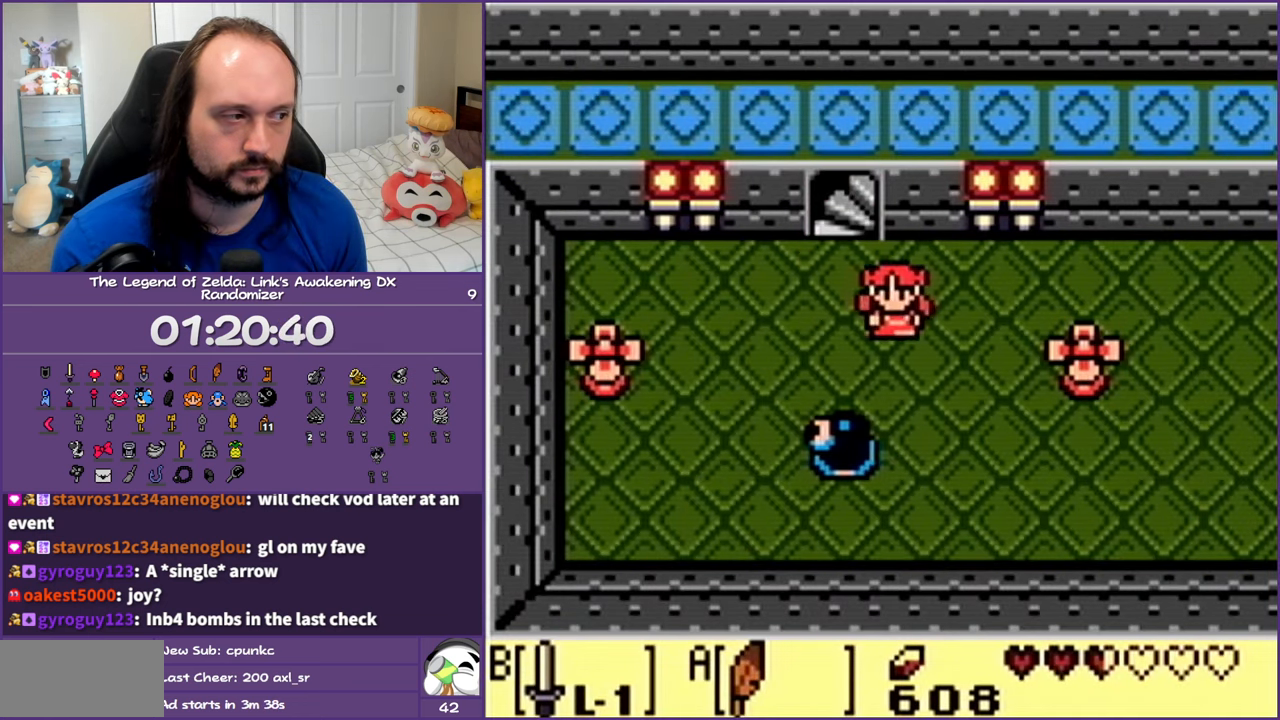
{"buttons": ["DPAD_RIGHT"], "events": [[300, "A", "up"], [367, "DPAD_DOWN", "up"]]}
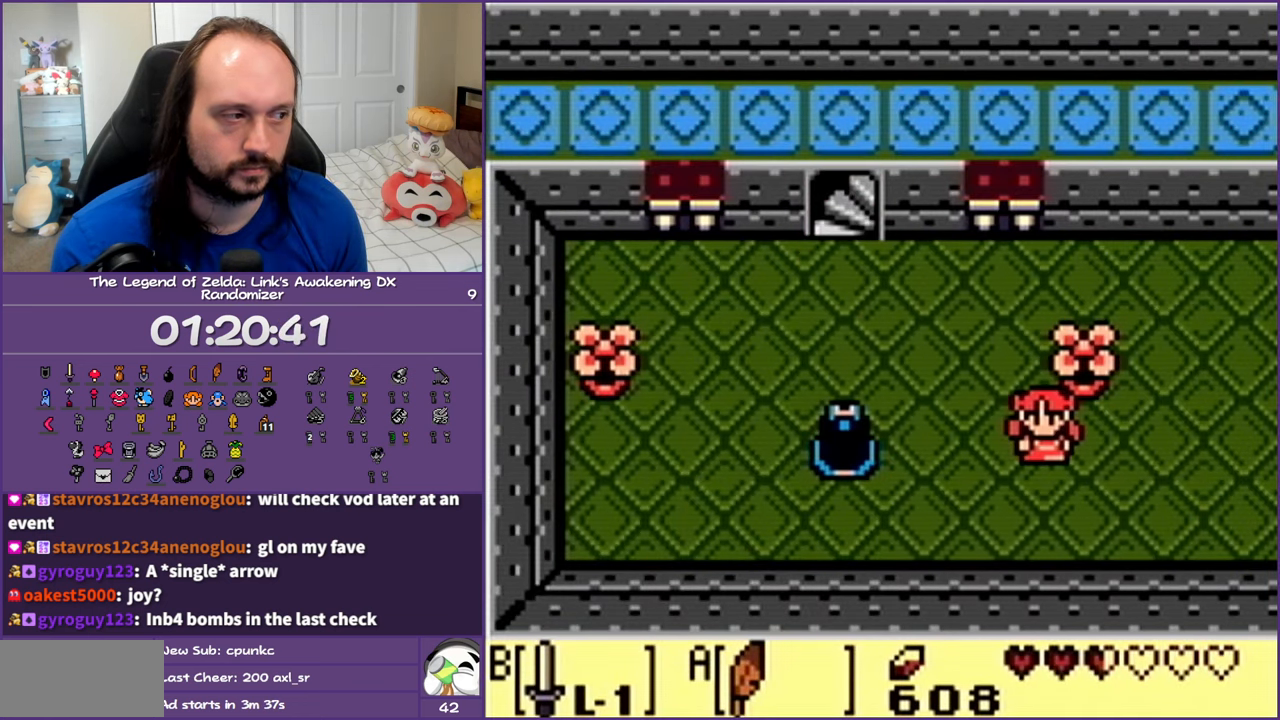
{"buttons": ["DPAD_RIGHT"], "events": [[83, "A", "down"], [250, "A", "up"]]}
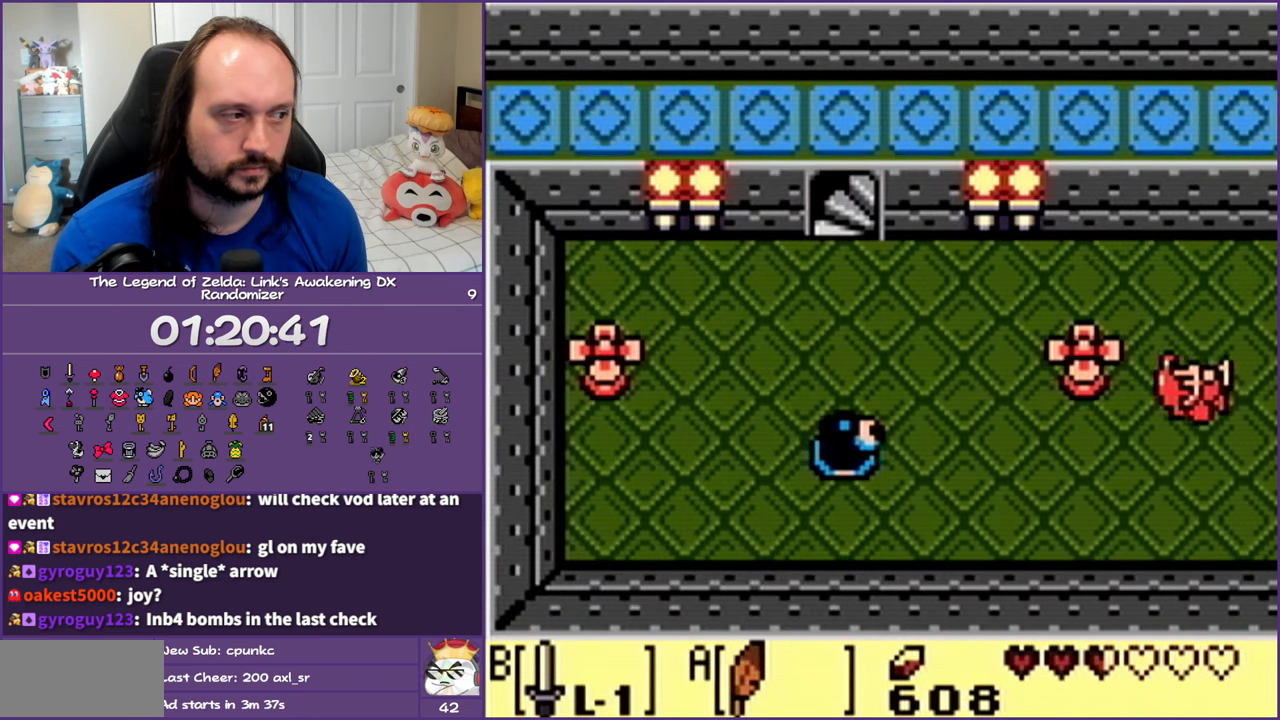
{"buttons": ["DPAD_RIGHT"], "events": []}
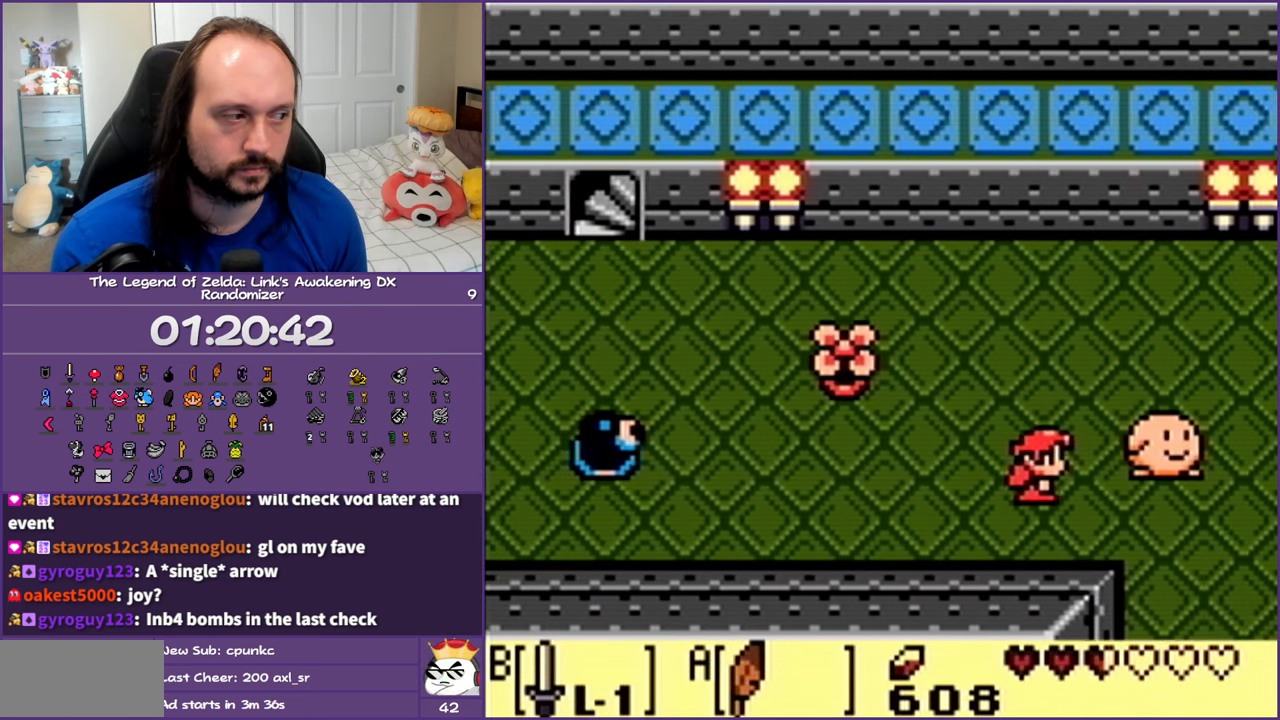
{"buttons": ["DPAD_DOWN", "DPAD_RIGHT"], "events": [[133, "DPAD_DOWN", "down"]]}
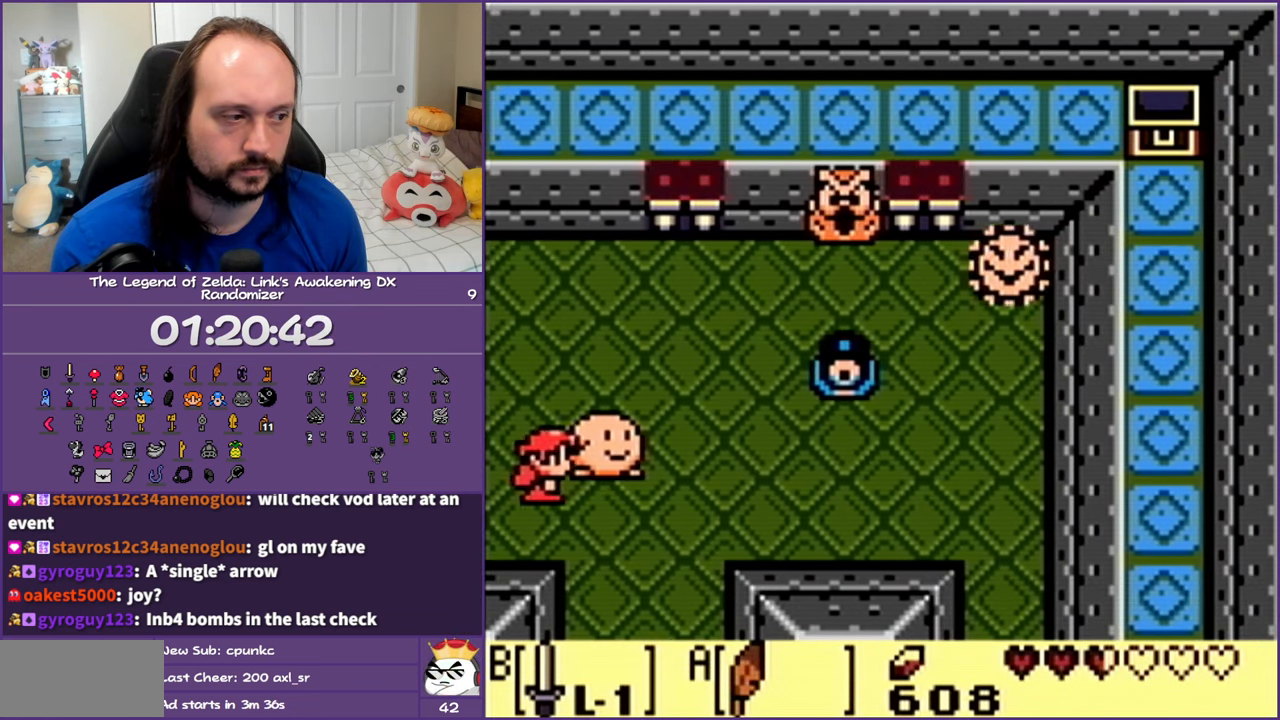
{"buttons": ["DPAD_DOWN"], "events": [[133, "DPAD_RIGHT", "up"]]}
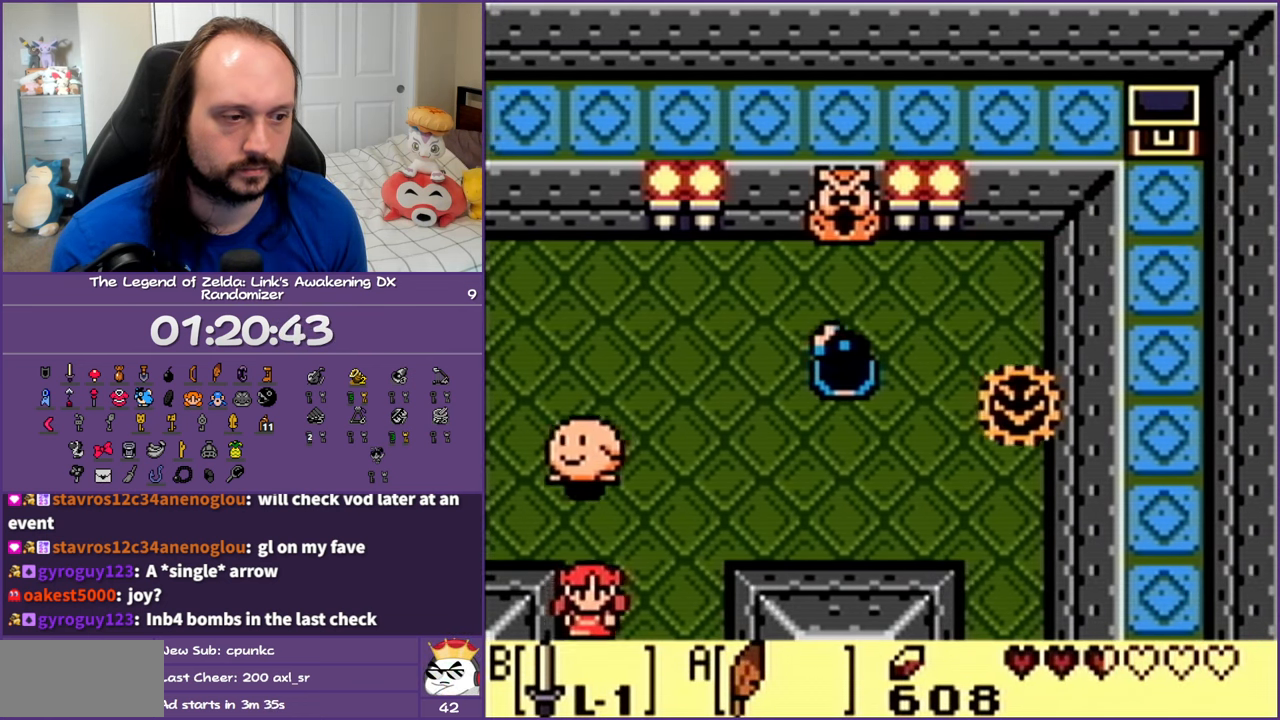
{"buttons": ["DPAD_DOWN"], "events": []}
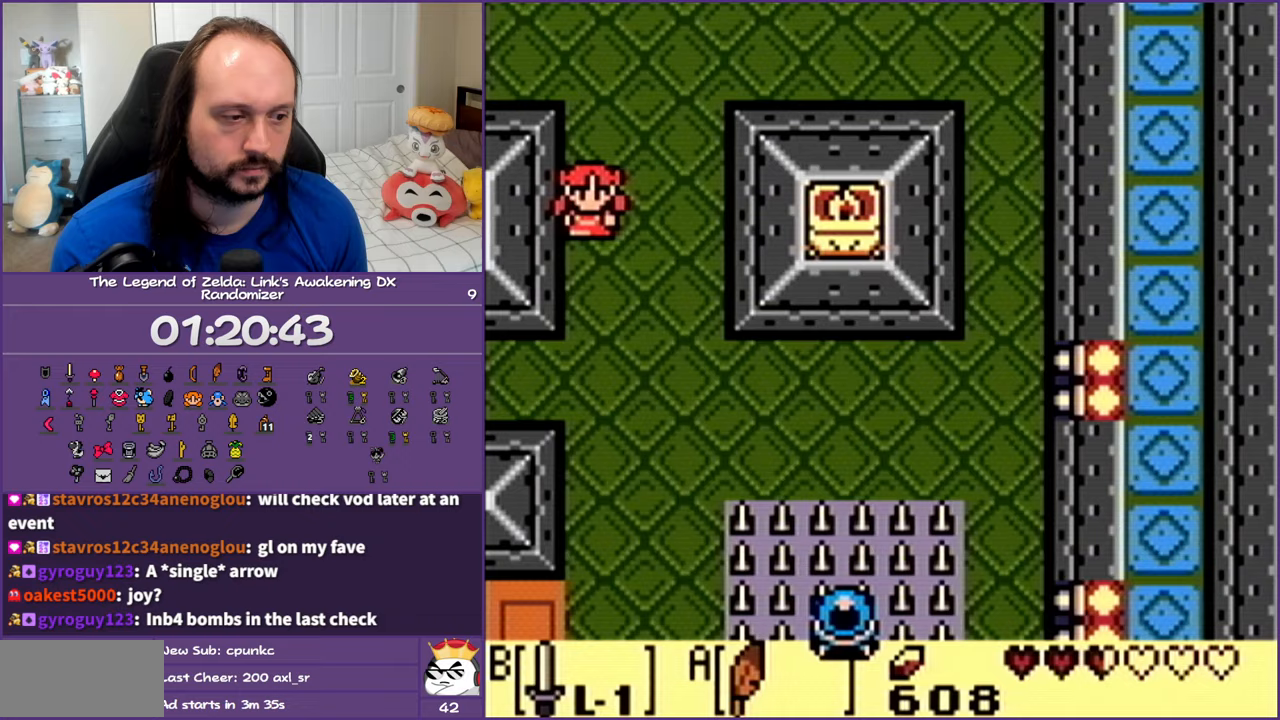
{"buttons": ["A", "DPAD_DOWN"], "events": [[400, "A", "down"]]}
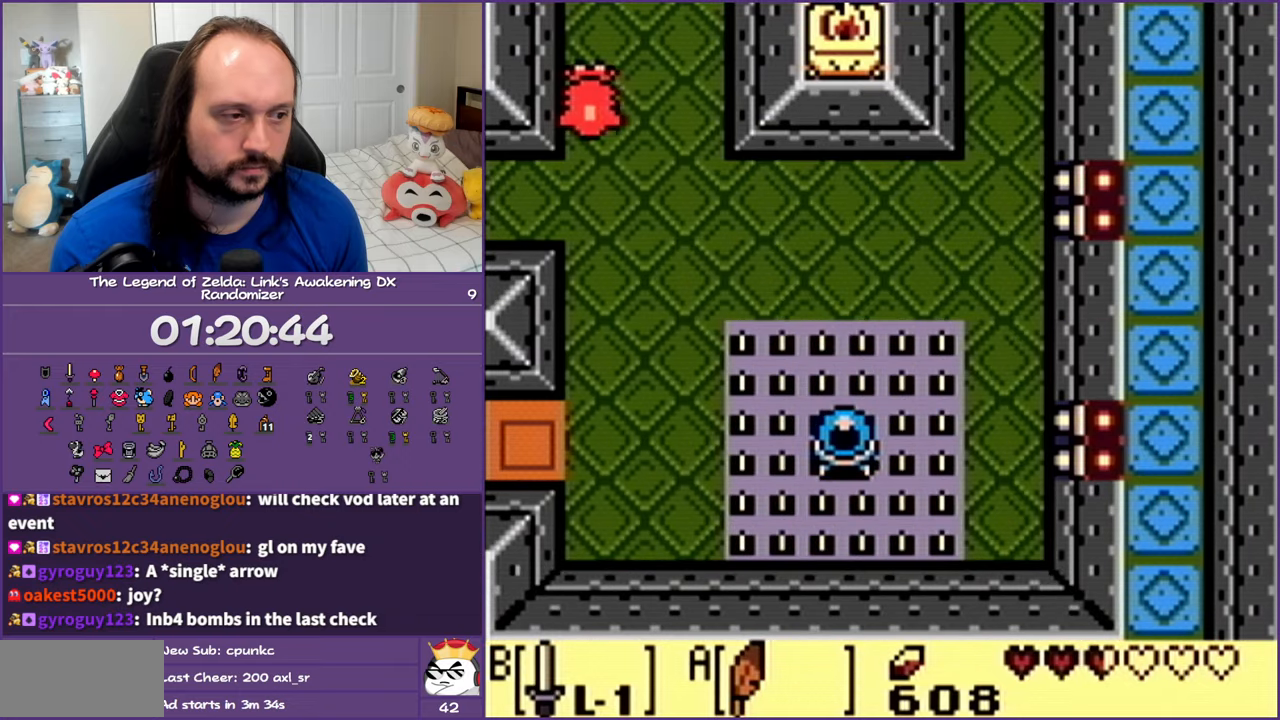
{"buttons": ["DPAD_DOWN"], "events": [[267, "A", "up"]]}
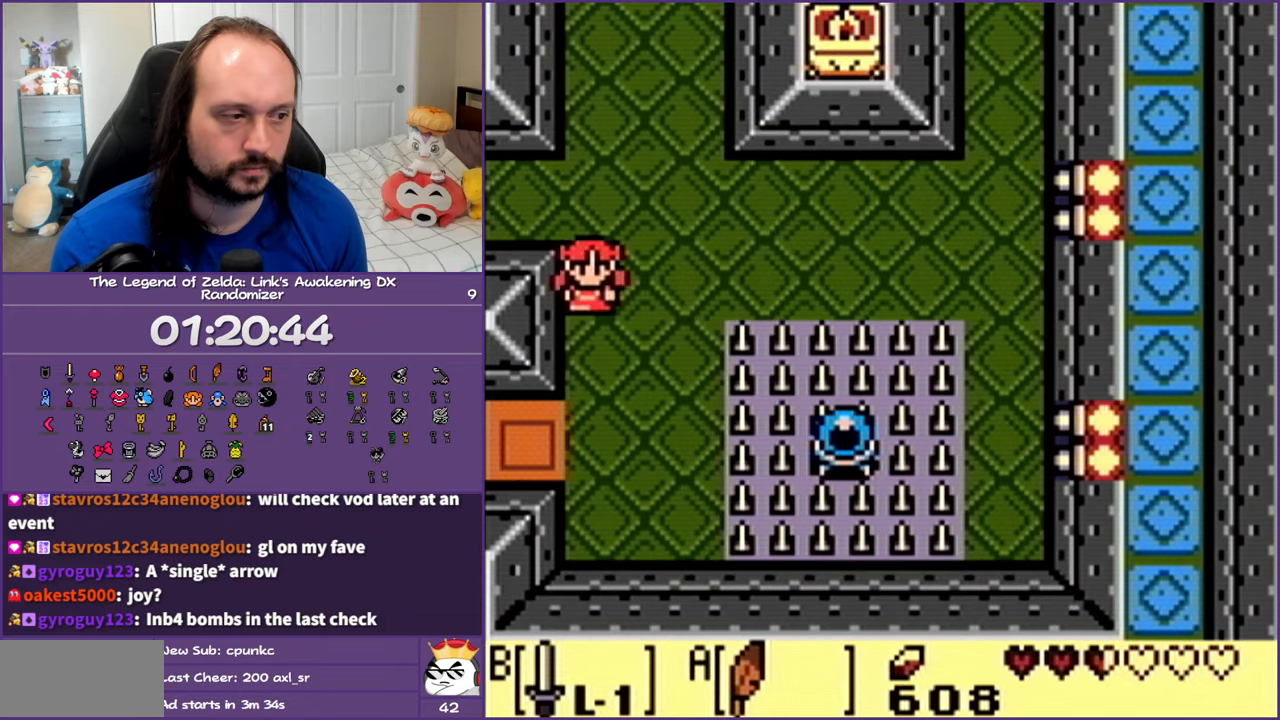
{"buttons": ["DPAD_LEFT"], "events": [[367, "DPAD_LEFT", "down"], [500, "DPAD_DOWN", "up"]]}
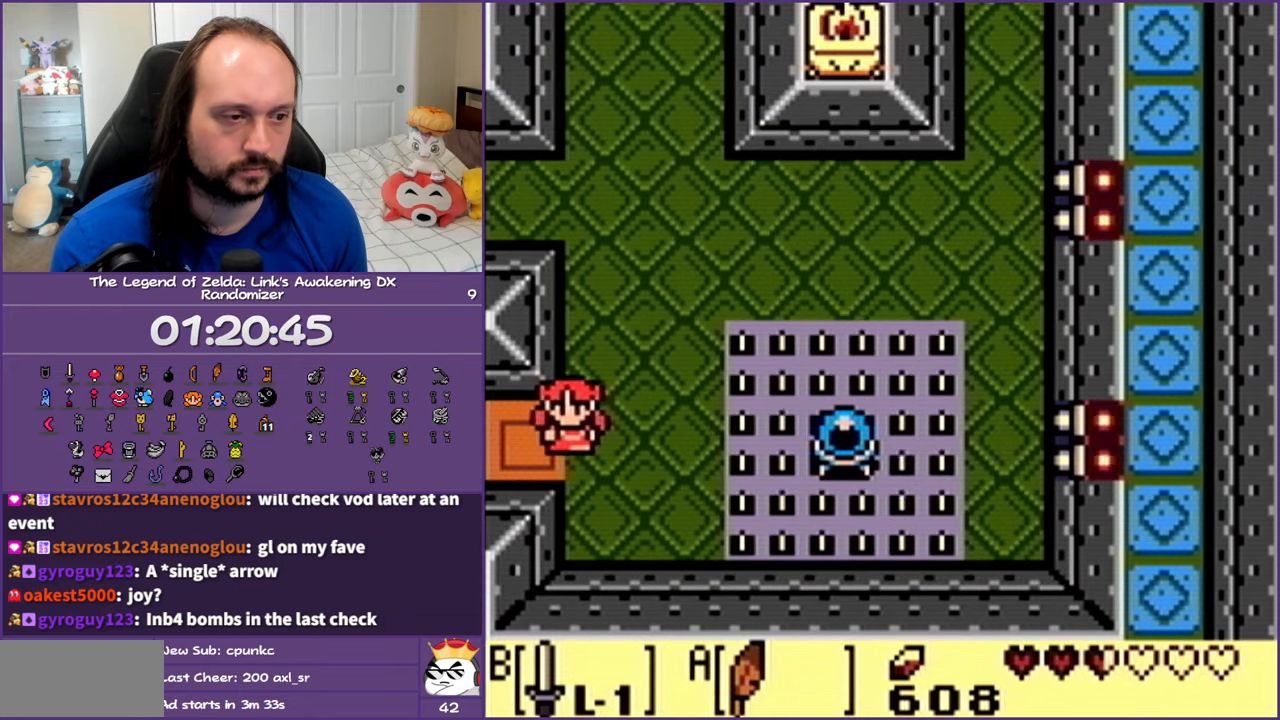
{"buttons": [], "events": [[150, "DPAD_LEFT", "up"], [200, "DPAD_RIGHT", "down"], [267, "DPAD_RIGHT", "up"]]}
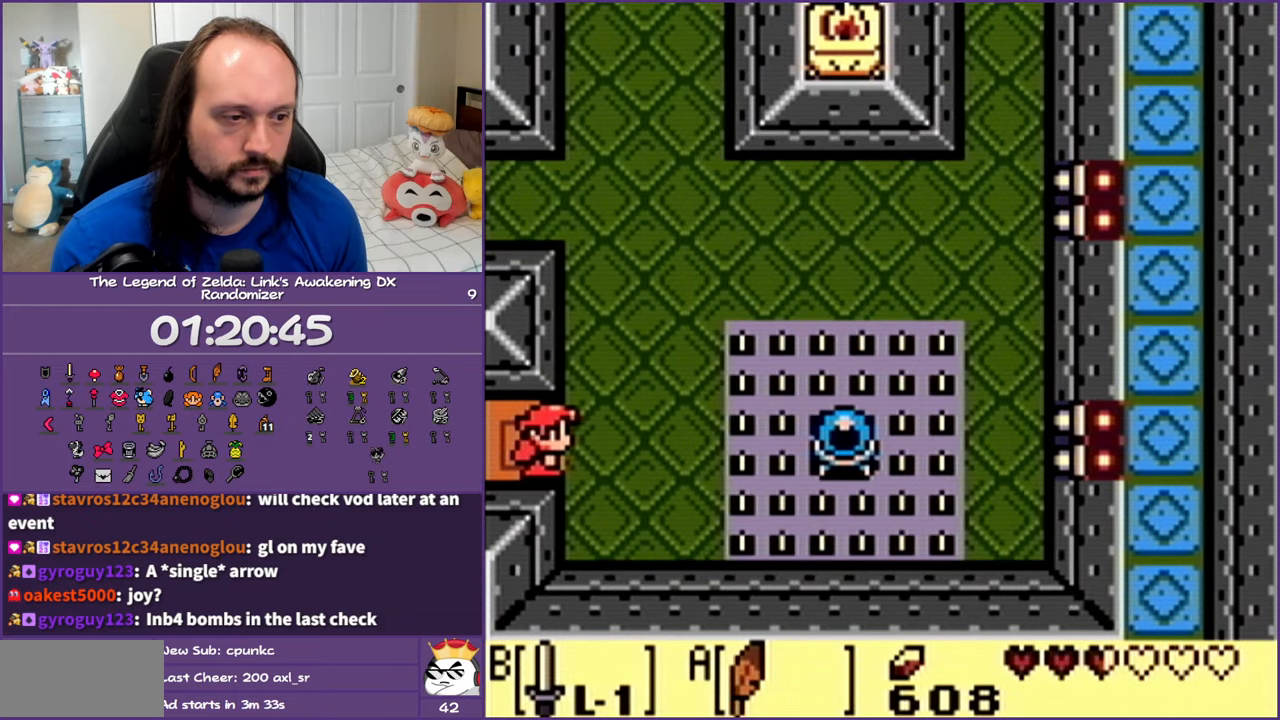
{"buttons": [], "events": []}
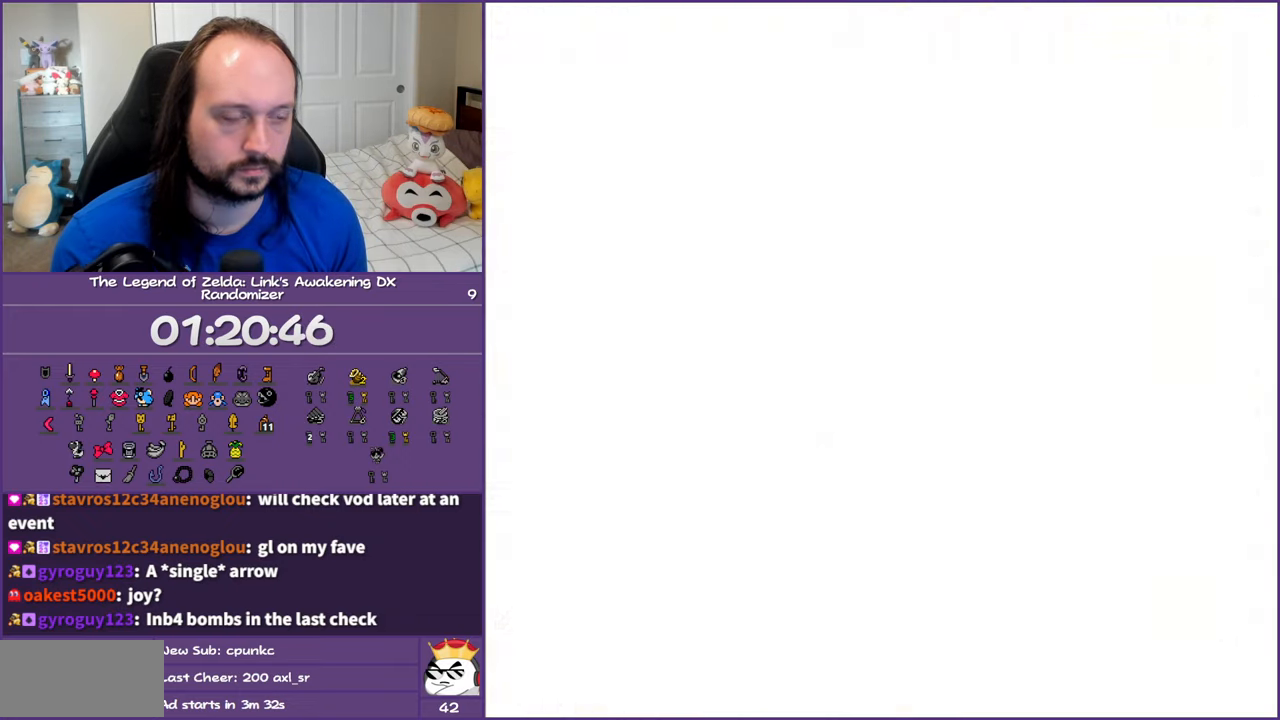
{"buttons": [], "events": []}
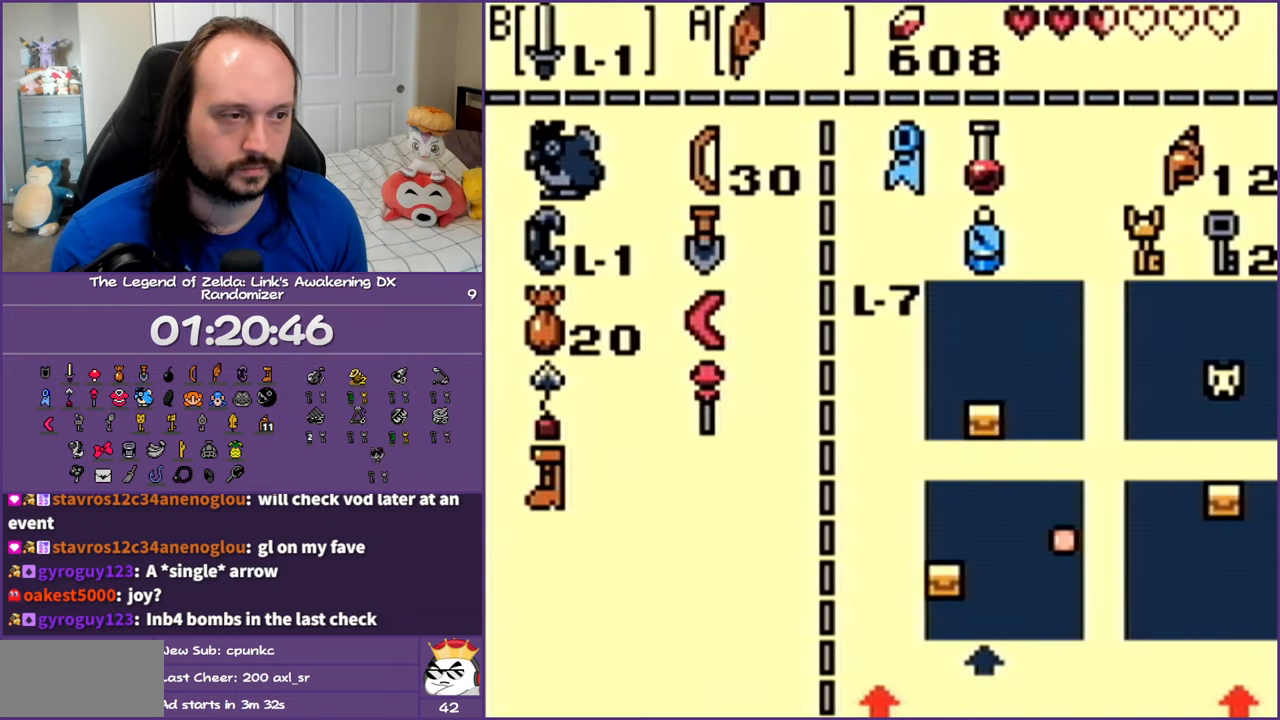
{"buttons": ["A"], "events": [[217, "DPAD_UP", "down"], [500, "A", "down"], [500, "DPAD_UP", "up"]]}
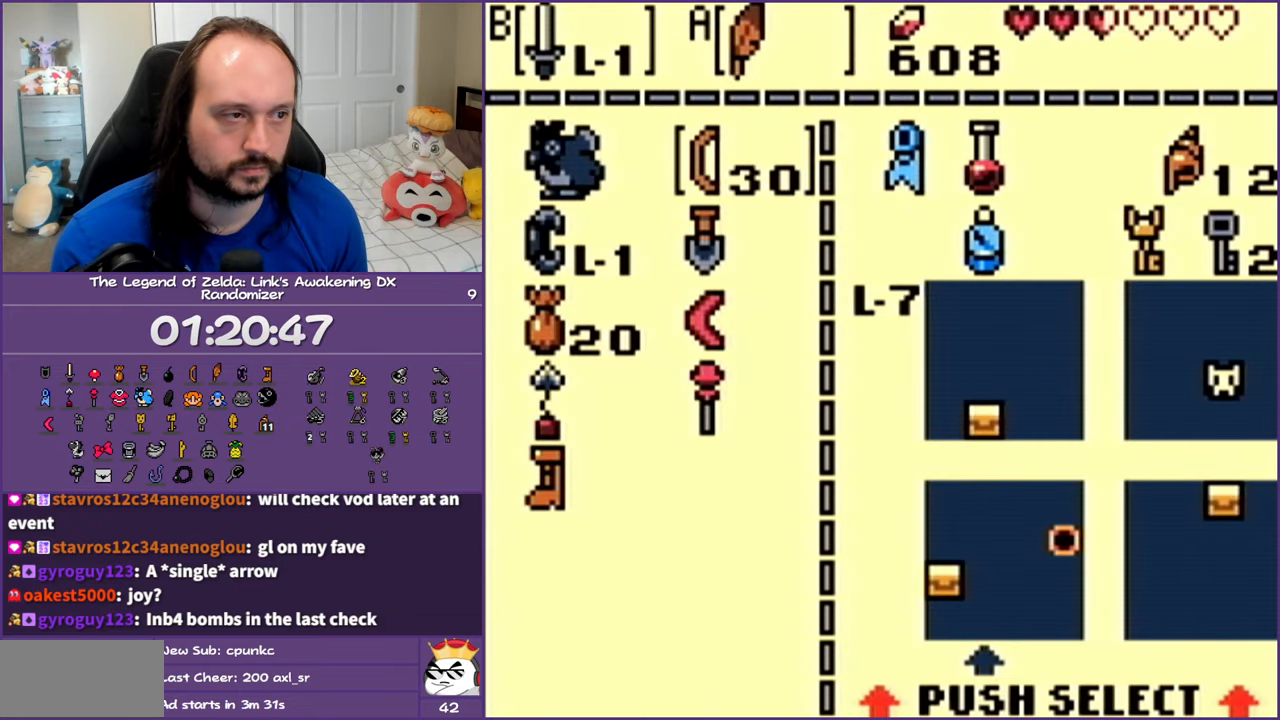
{"buttons": [], "events": [[67, "A", "up"]]}
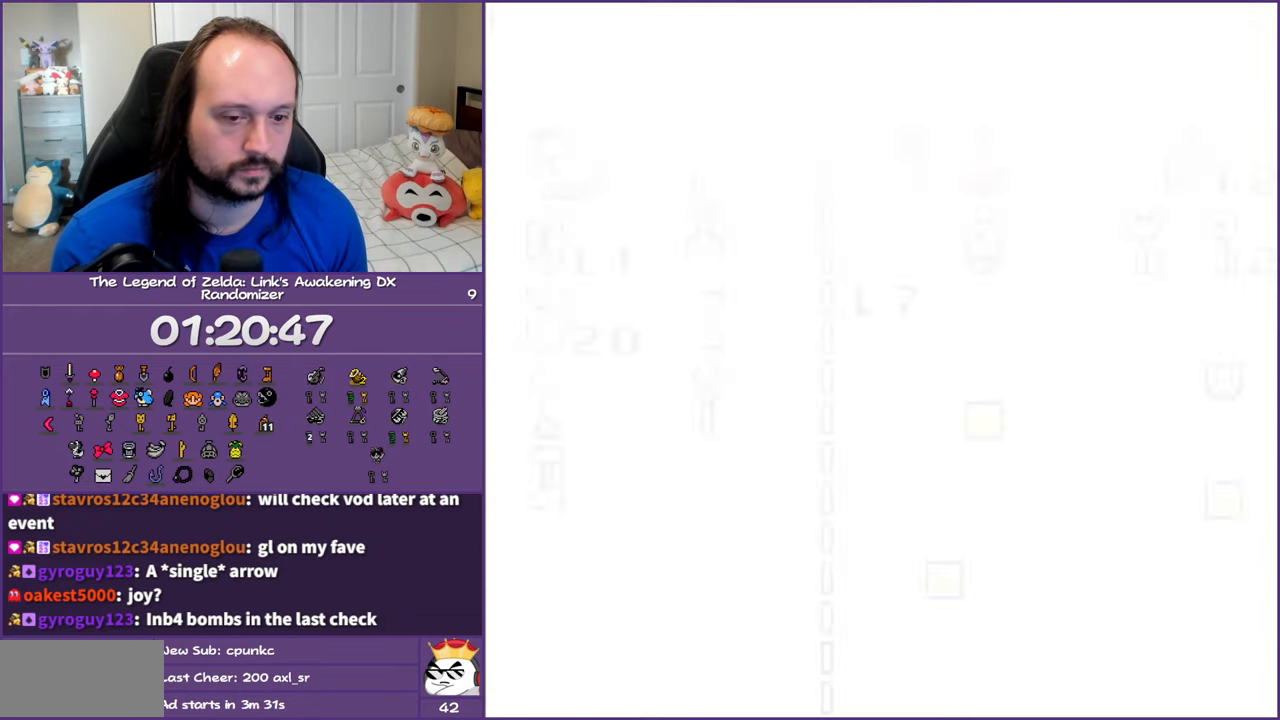
{"buttons": [], "events": []}
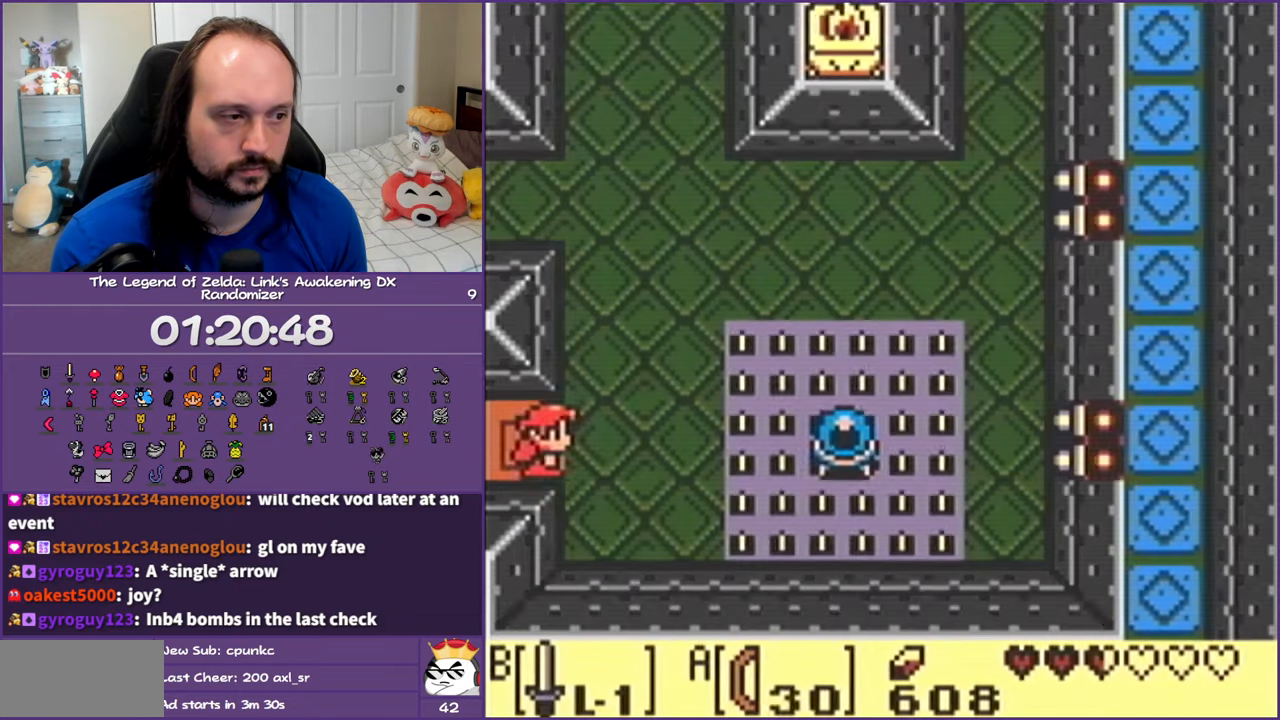
{"buttons": ["DPAD_LEFT"], "events": [[50, "A", "down"], [150, "A", "up"], [167, "DPAD_LEFT", "down"]]}
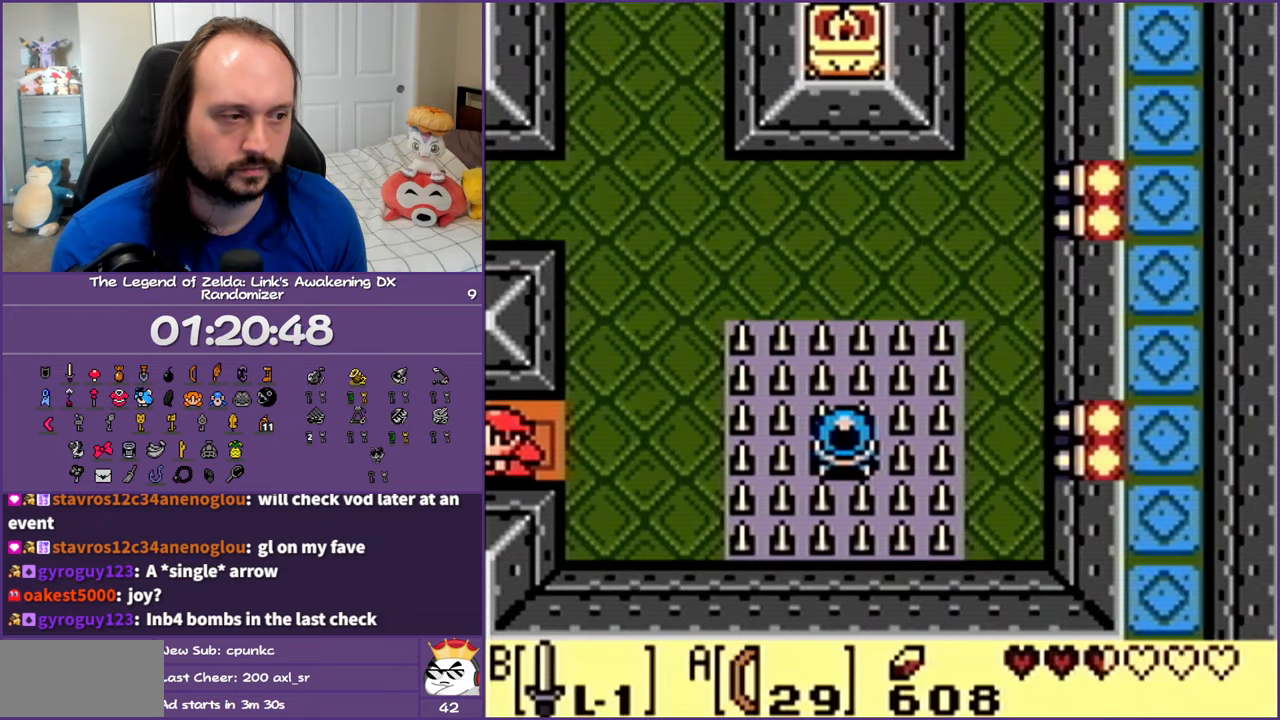
{"buttons": [], "events": [[383, "DPAD_LEFT", "up"]]}
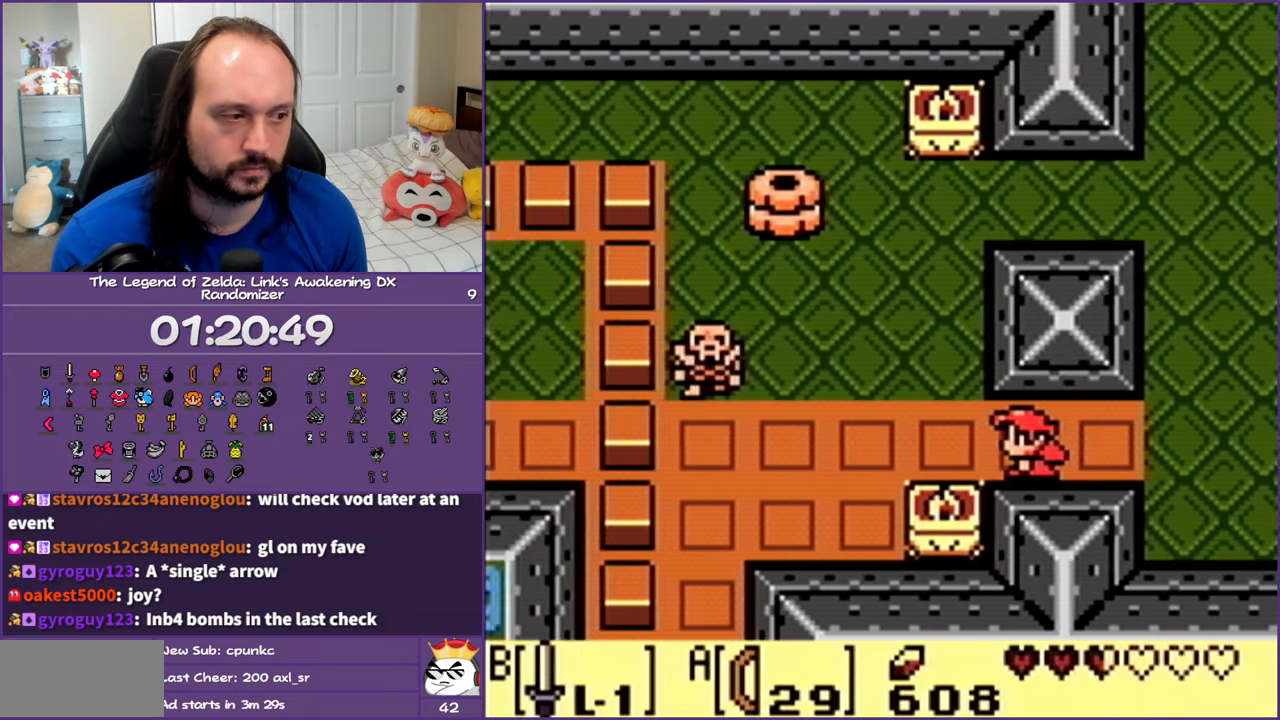
{"buttons": ["DPAD_RIGHT"], "events": [[383, "DPAD_RIGHT", "down"]]}
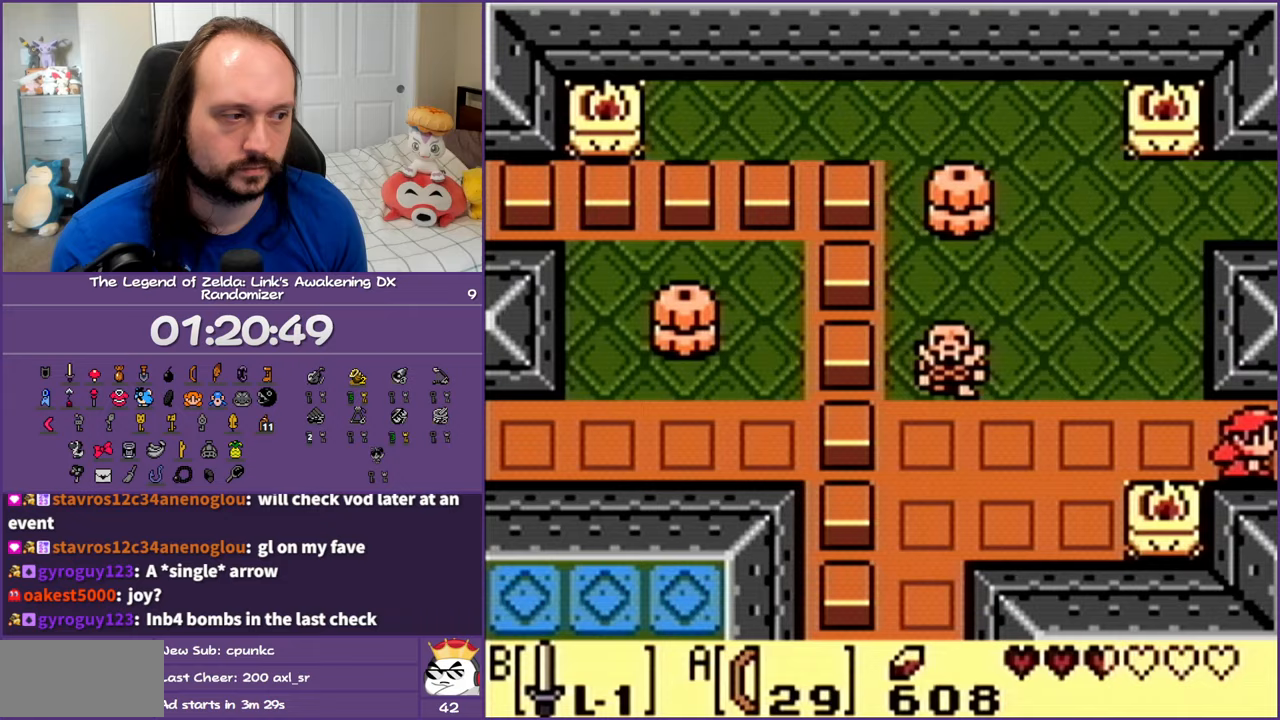
{"buttons": [], "events": [[350, "DPAD_RIGHT", "up"]]}
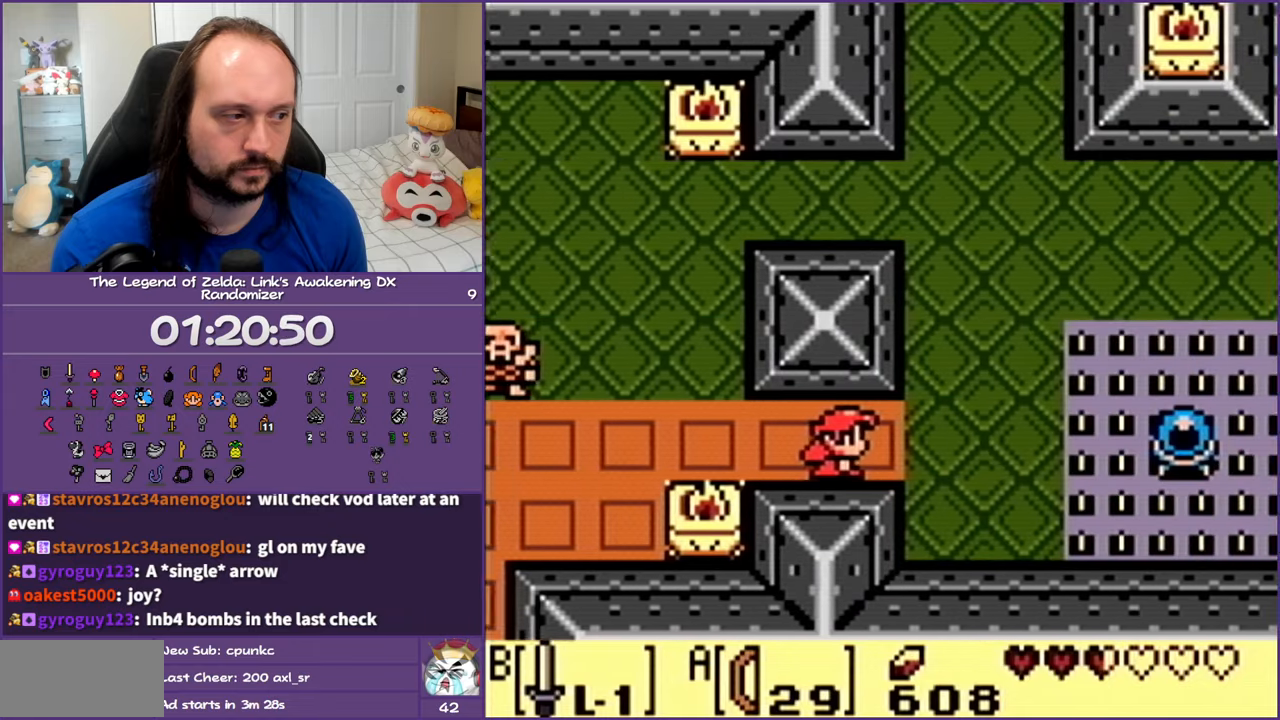
{"buttons": [], "events": [[367, "A", "down"], [467, "A", "up"]]}